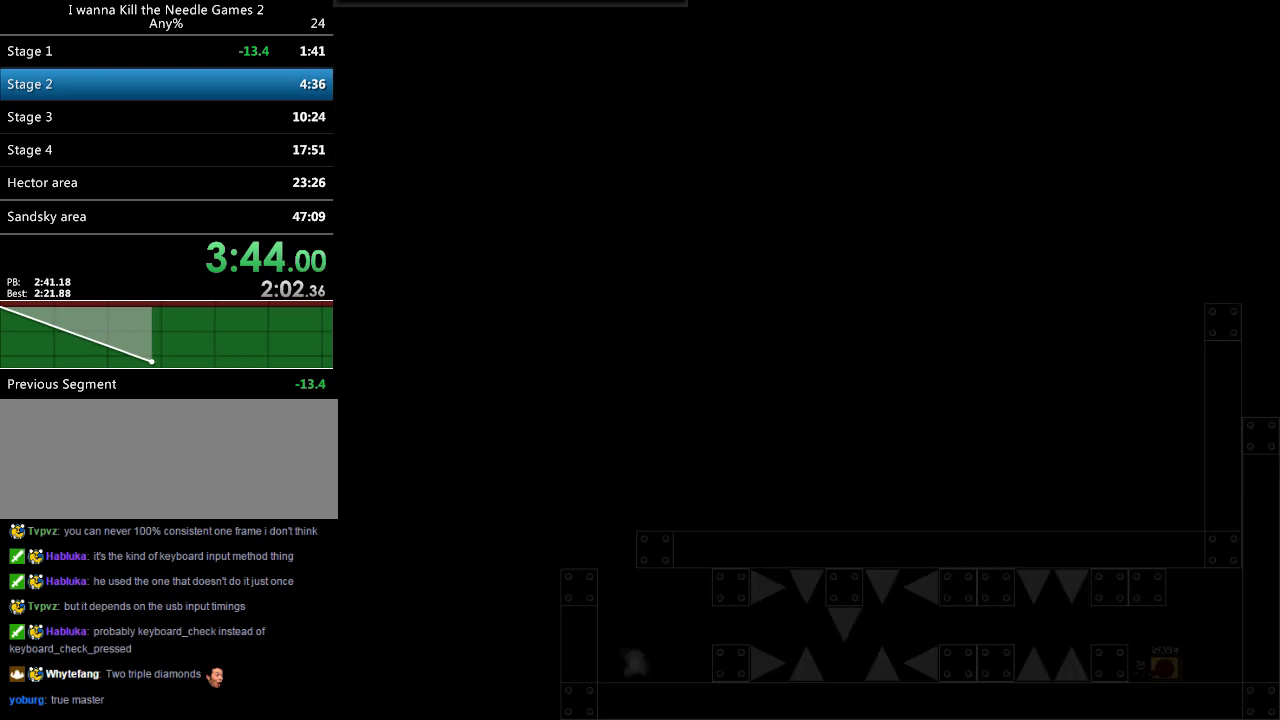
Gameplay with keyboard; each line is a JSON object with the keys held at the frame after it. "events" lists presses ("down") and releases ("up") of "down", "left", "r", "right", "shift_l", "shift_r", "up" and "z" between this image and that frame as [ms after this image, input, new state], when the widget could be followed in between. No other keys are recorded. Mouse input is not recorded.
{"keys": ["left"], "events": [[20, "r", "up"], [60, "shift_l", "down"], [360, "left", "up"], [460, "left", "down"], [460, "shift_l", "up"], [460, "shift_r", "down"], [500, "shift_r", "up"]]}
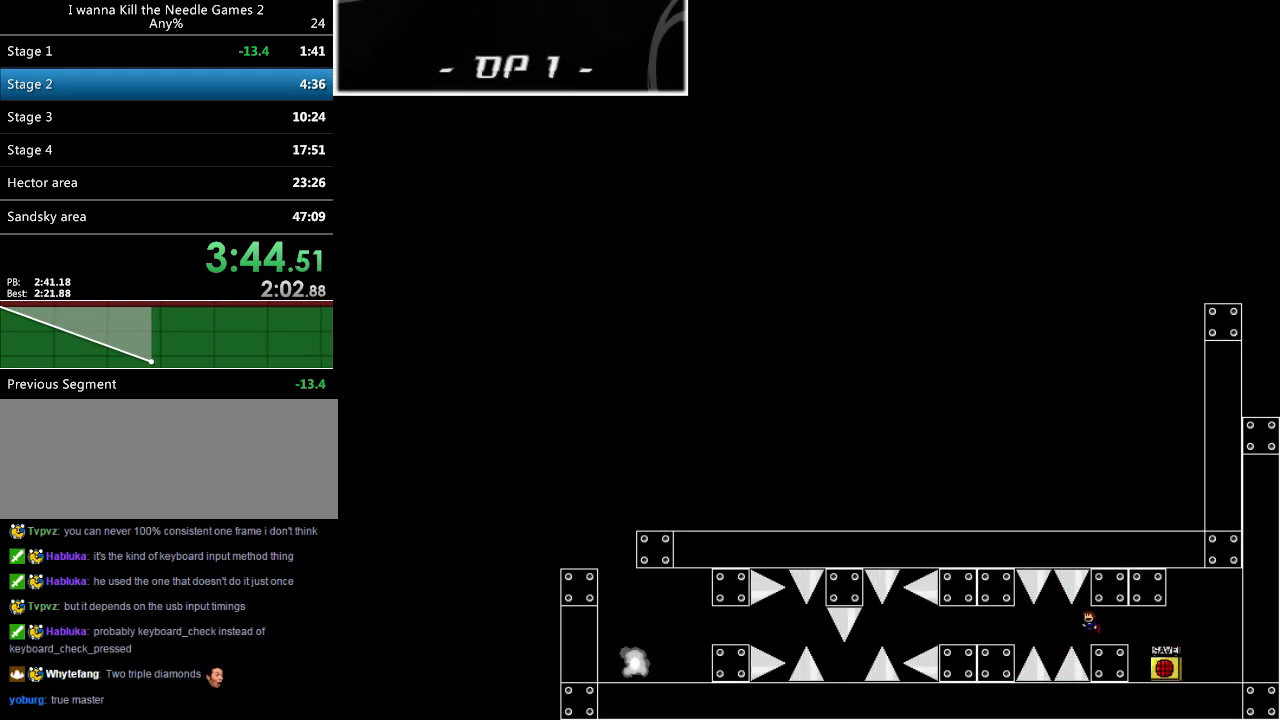
{"keys": ["left"], "events": [[180, "left", "up"], [240, "left", "down"], [260, "shift_l", "down"], [280, "shift_l", "up"]]}
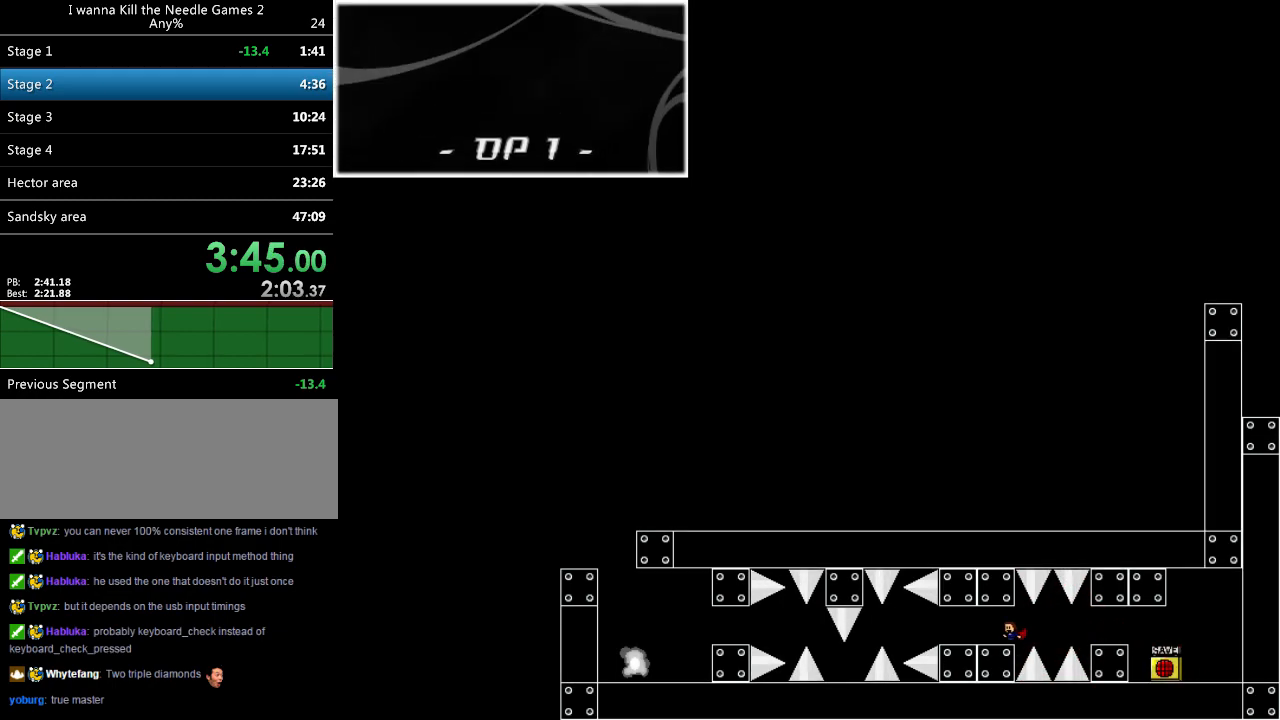
{"keys": ["left", "shift_r"], "events": [[160, "shift_l", "down"], [340, "left", "up"], [480, "left", "down"], [480, "shift_l", "up"], [480, "shift_r", "down"]]}
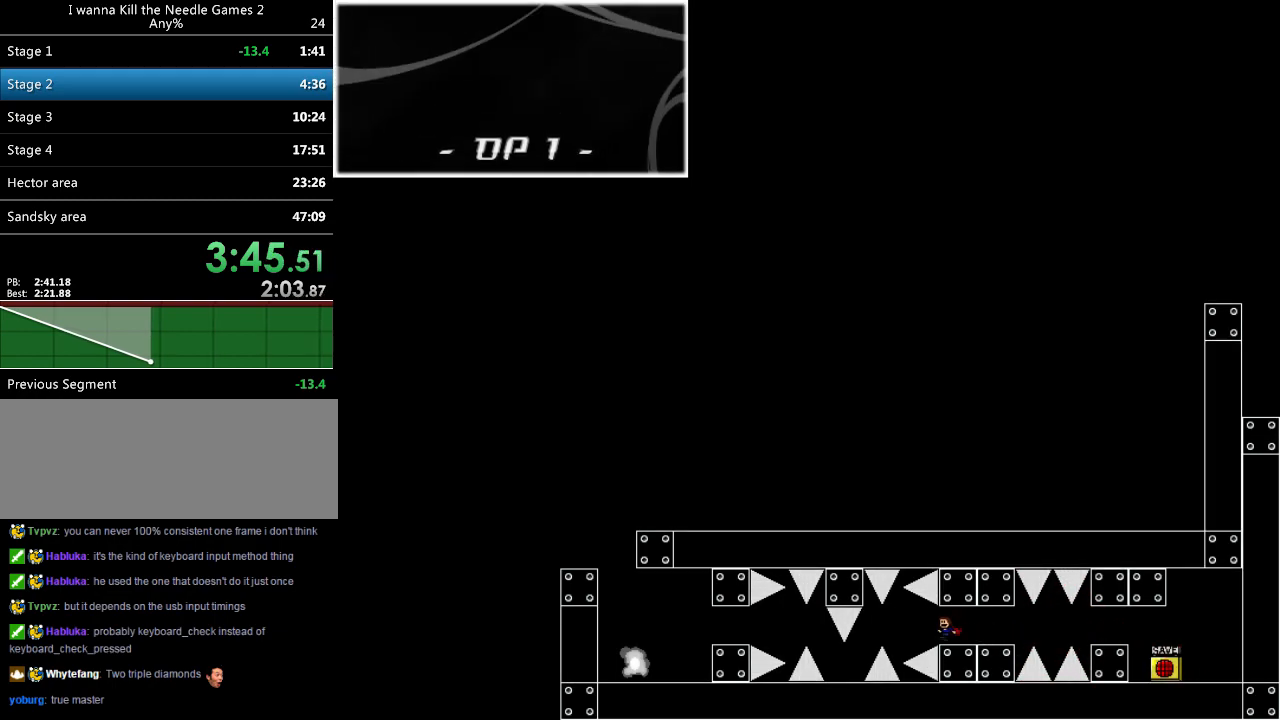
{"keys": ["left"], "events": [[20, "shift_r", "up"], [160, "left", "up"], [220, "left", "down"], [400, "left", "up"], [500, "left", "down"]]}
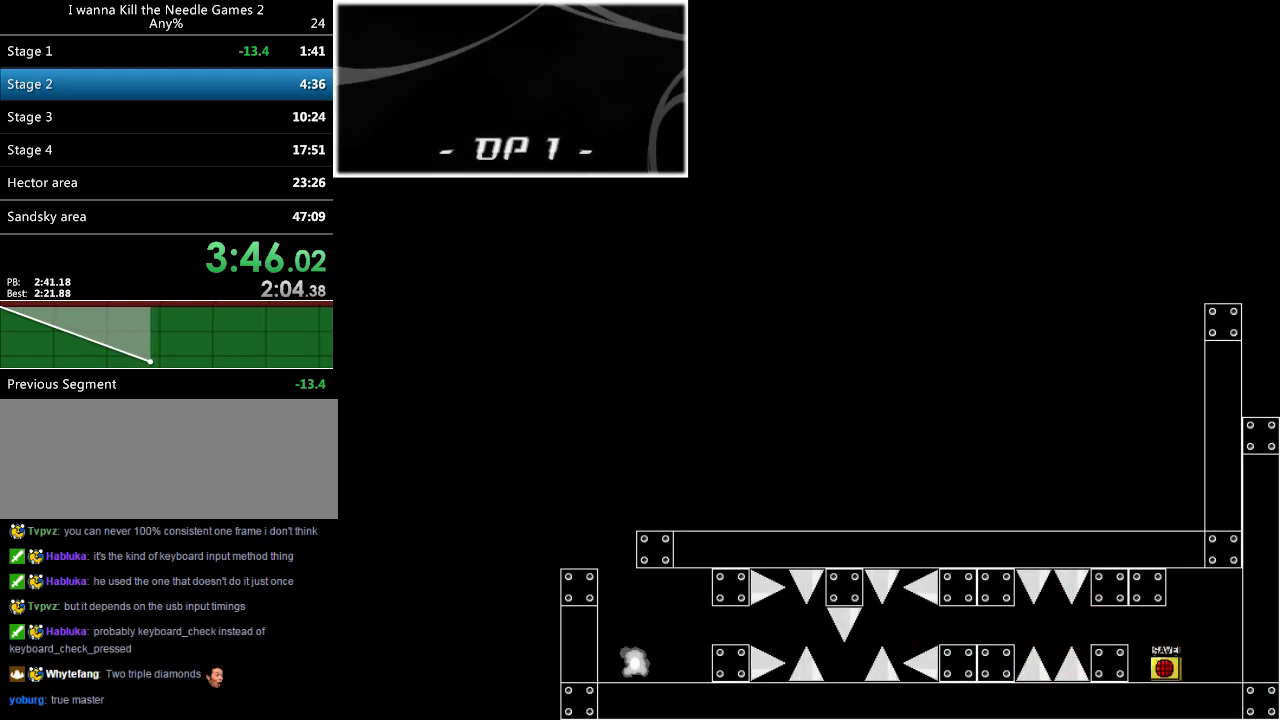
{"keys": ["left", "shift_l"], "events": [[220, "r", "down"], [240, "left", "up"], [280, "left", "down"], [280, "r", "up"], [320, "shift_l", "down"]]}
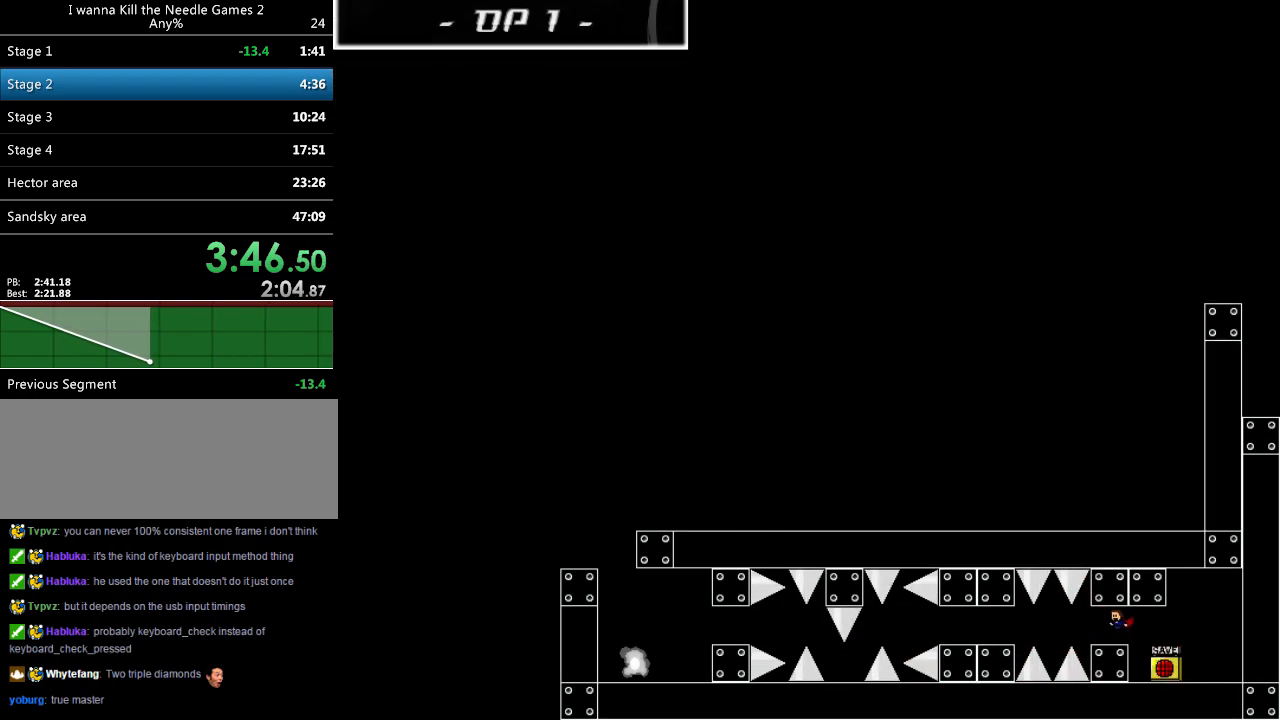
{"keys": [], "events": [[140, "left", "up"], [200, "left", "down"], [240, "shift_l", "up"], [240, "shift_r", "down"], [260, "shift_r", "up"], [440, "left", "up"]]}
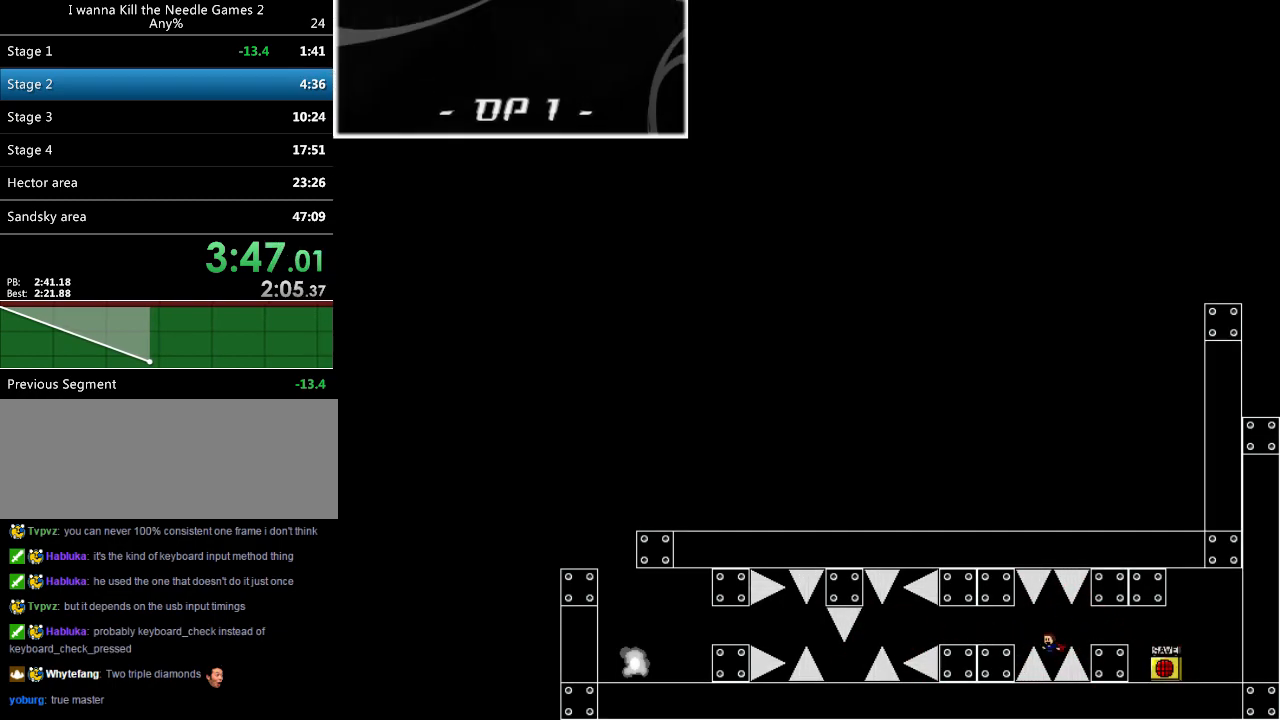
{"keys": ["left", "shift_l"], "events": [[40, "left", "down"], [320, "r", "down"], [360, "r", "up"], [420, "shift_l", "down"]]}
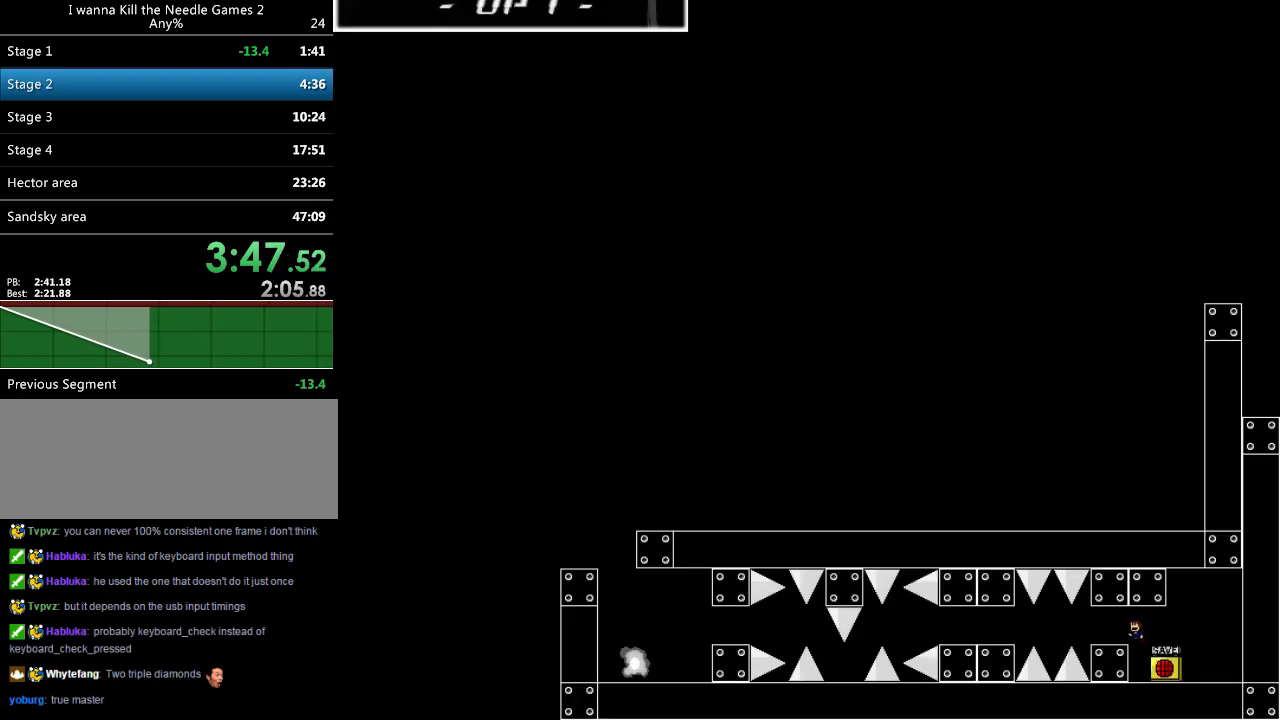
{"keys": ["left"], "events": [[220, "left", "up"], [300, "left", "down"], [300, "shift_l", "up"], [300, "shift_r", "down"], [360, "shift_r", "up"]]}
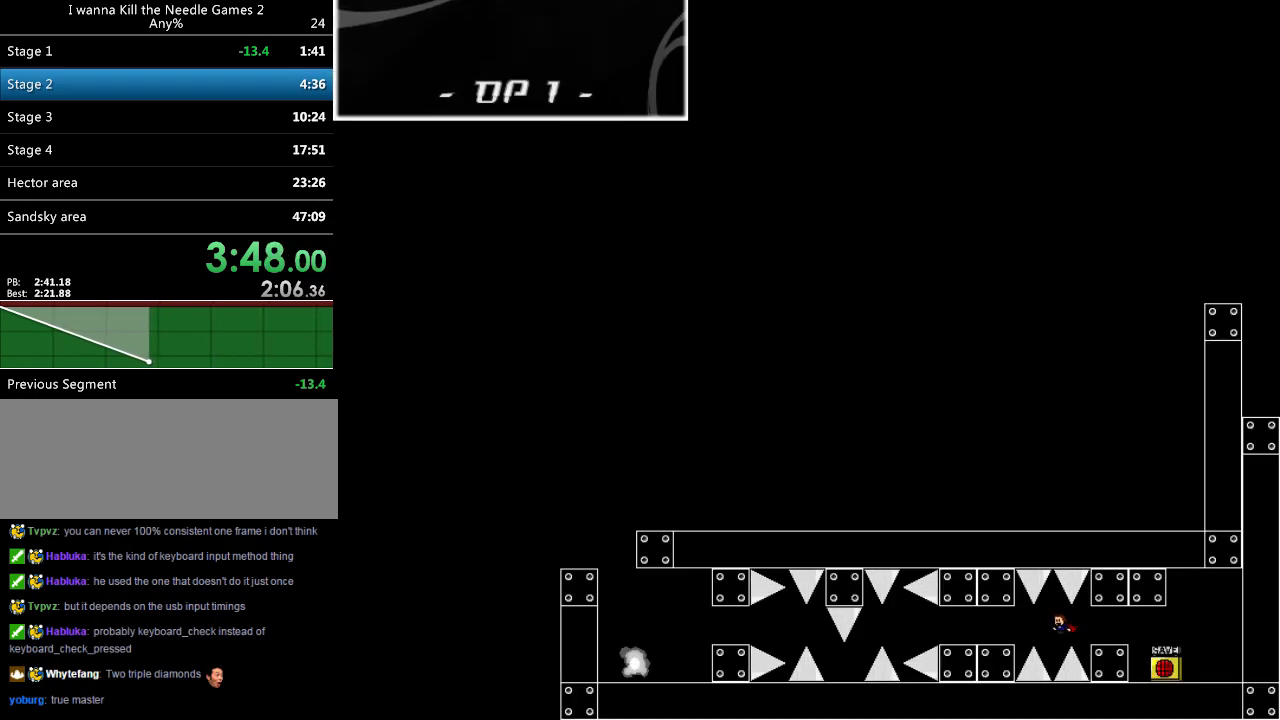
{"keys": ["left", "shift_l"], "events": [[20, "left", "up"], [100, "left", "down"], [440, "shift_l", "down"]]}
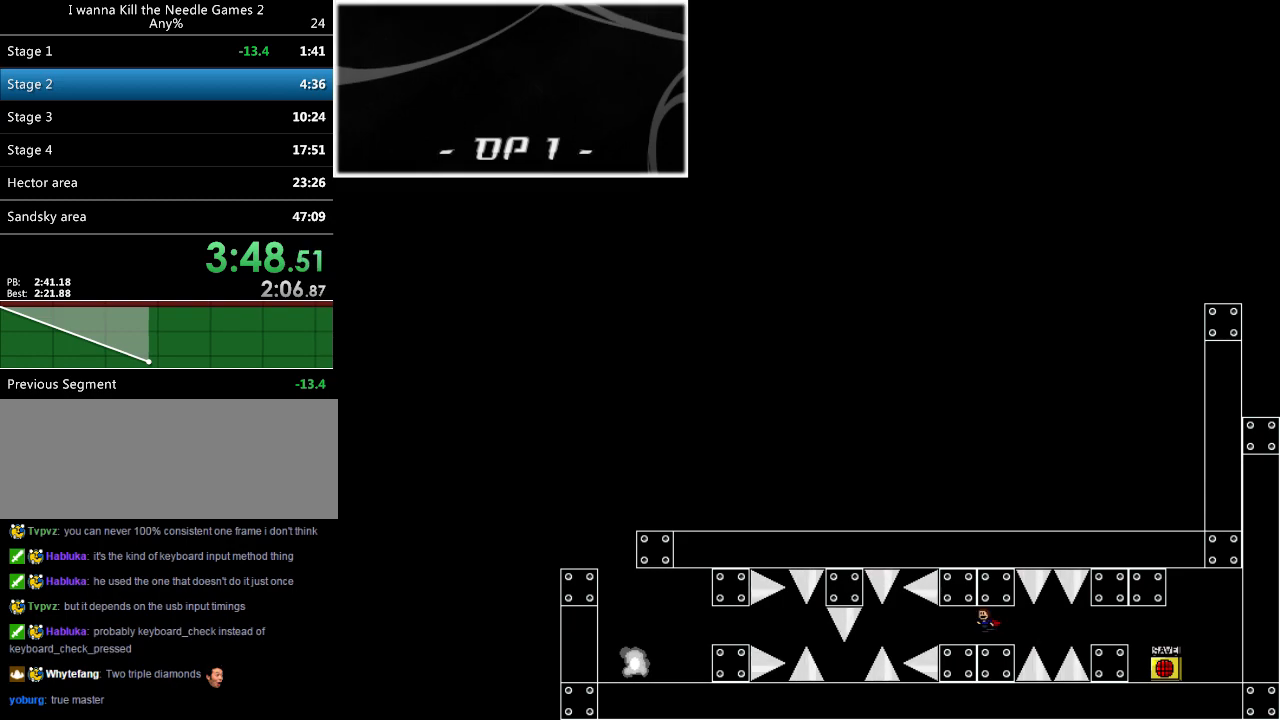
{"keys": ["left"], "events": [[160, "left", "up"], [420, "left", "down"], [420, "shift_l", "up"], [420, "shift_r", "down"], [480, "shift_r", "up"]]}
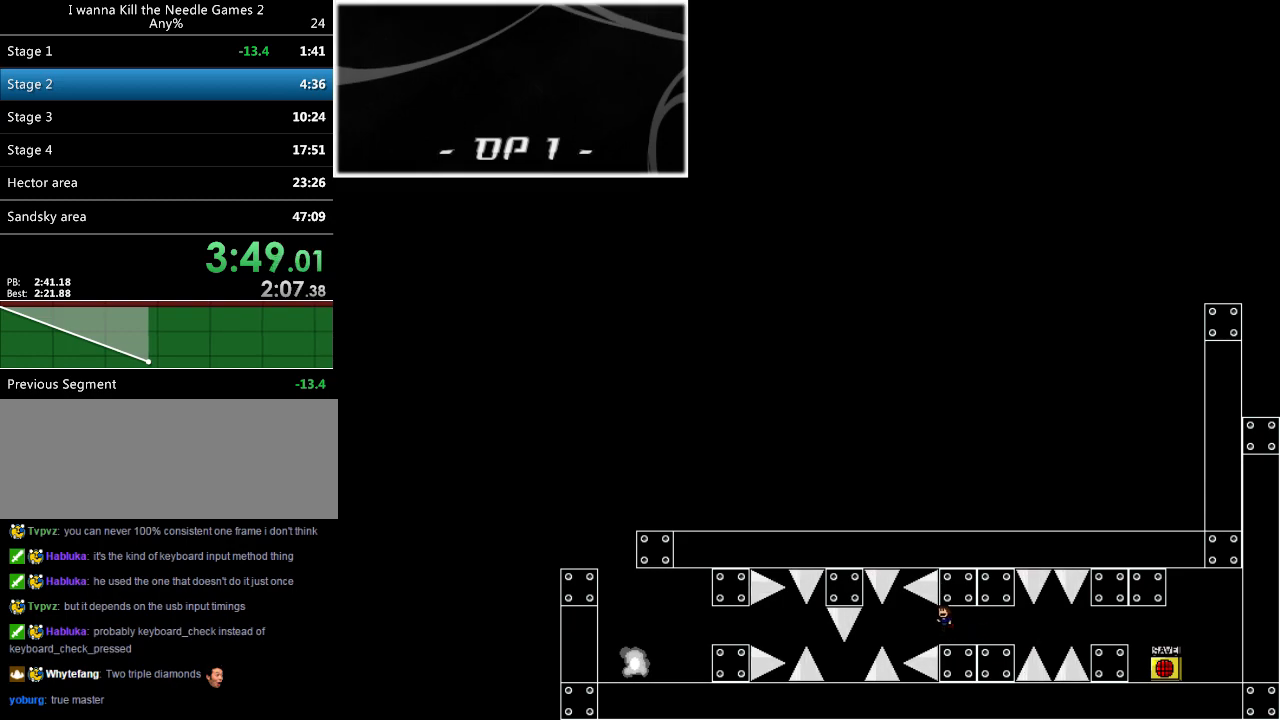
{"keys": ["left"], "events": [[160, "left", "up"], [200, "left", "down"], [200, "shift_l", "down"], [220, "shift_l", "up"], [420, "left", "up"], [480, "left", "down"]]}
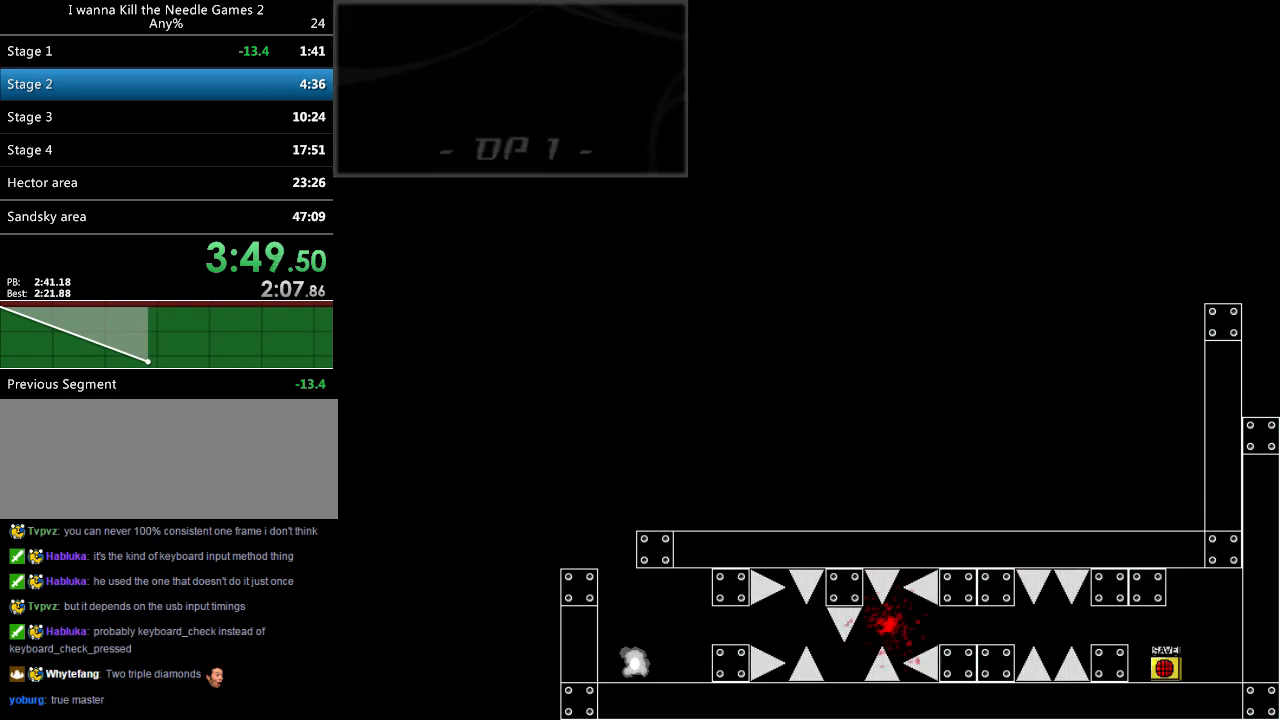
{"keys": ["left", "shift_l"], "events": [[180, "r", "down"], [220, "r", "up"], [300, "shift_l", "down"]]}
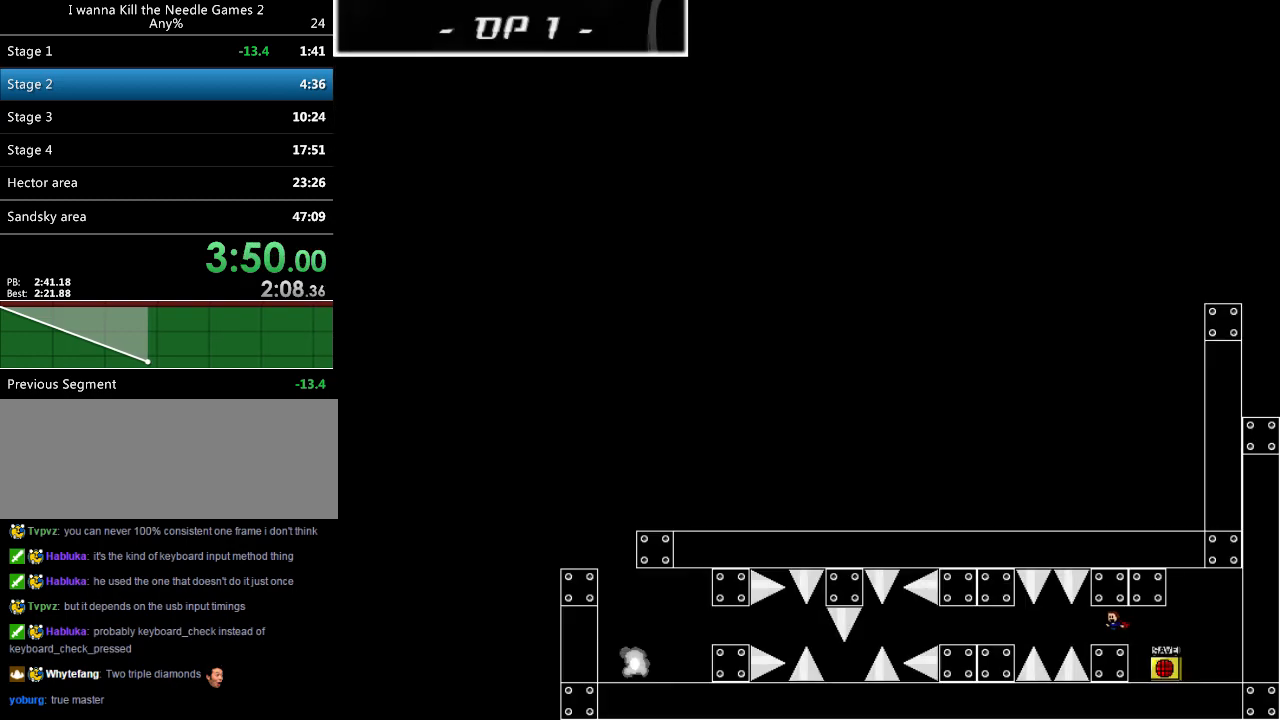
{"keys": [], "events": [[100, "left", "up"], [160, "left", "down"], [180, "shift_l", "up"], [180, "shift_r", "down"], [240, "shift_r", "up"], [420, "left", "up"], [460, "shift_l", "down"], [500, "shift_l", "up"]]}
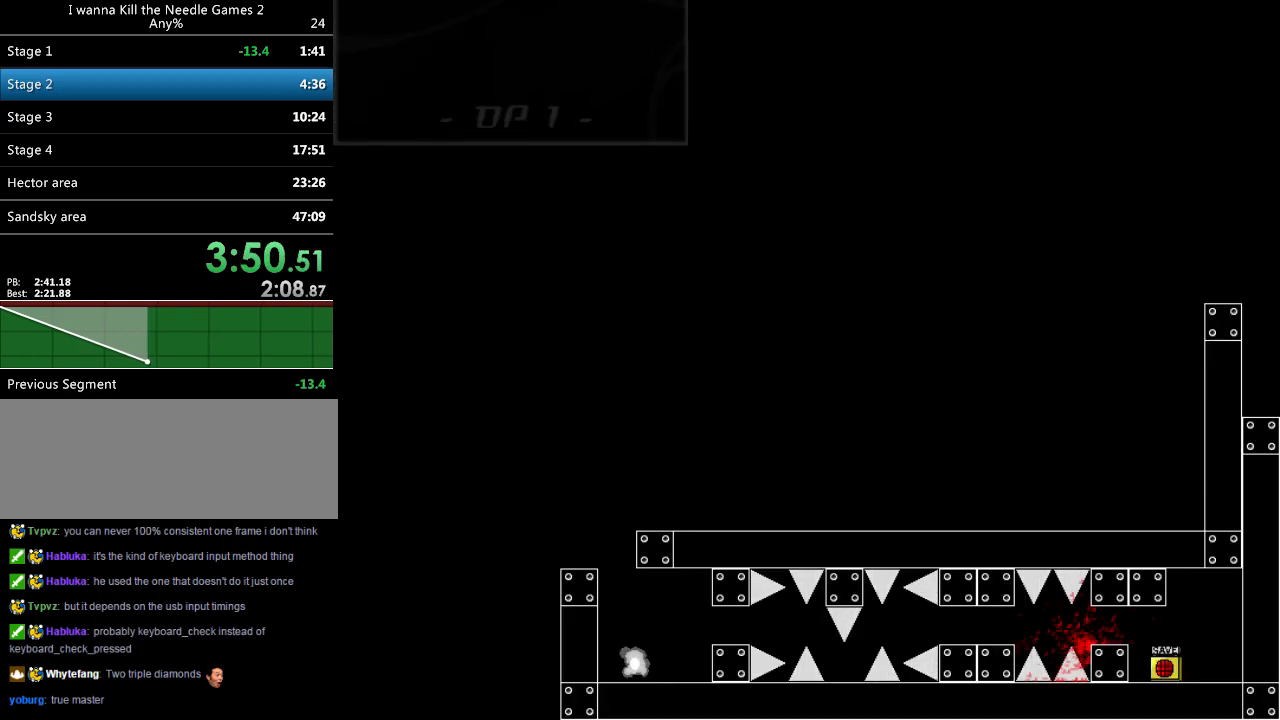
{"keys": ["shift_l"], "events": [[20, "left", "down"], [60, "r", "down"], [120, "r", "up"], [140, "shift_l", "down"], [460, "left", "up"]]}
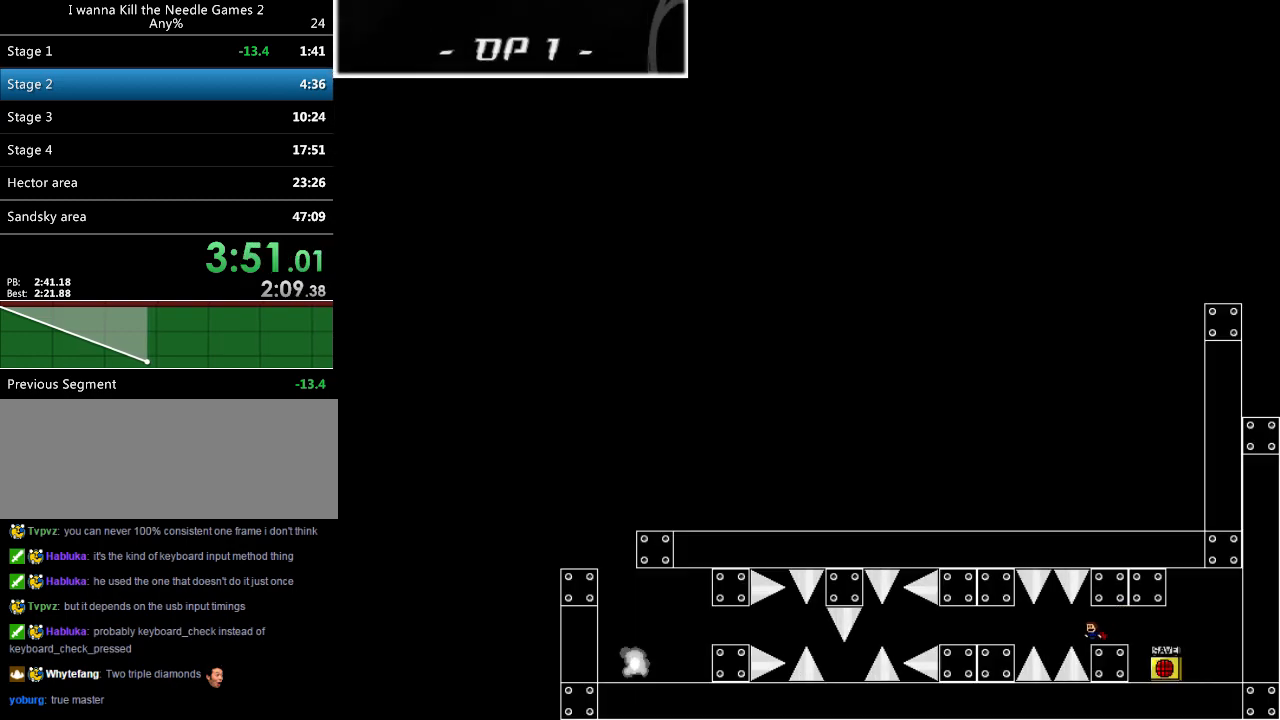
{"keys": ["left"], "events": [[40, "left", "down"], [60, "shift_l", "up"], [60, "shift_r", "down"], [100, "shift_r", "up"], [260, "left", "up"], [320, "left", "down"], [320, "shift_l", "down"], [340, "shift_l", "up"]]}
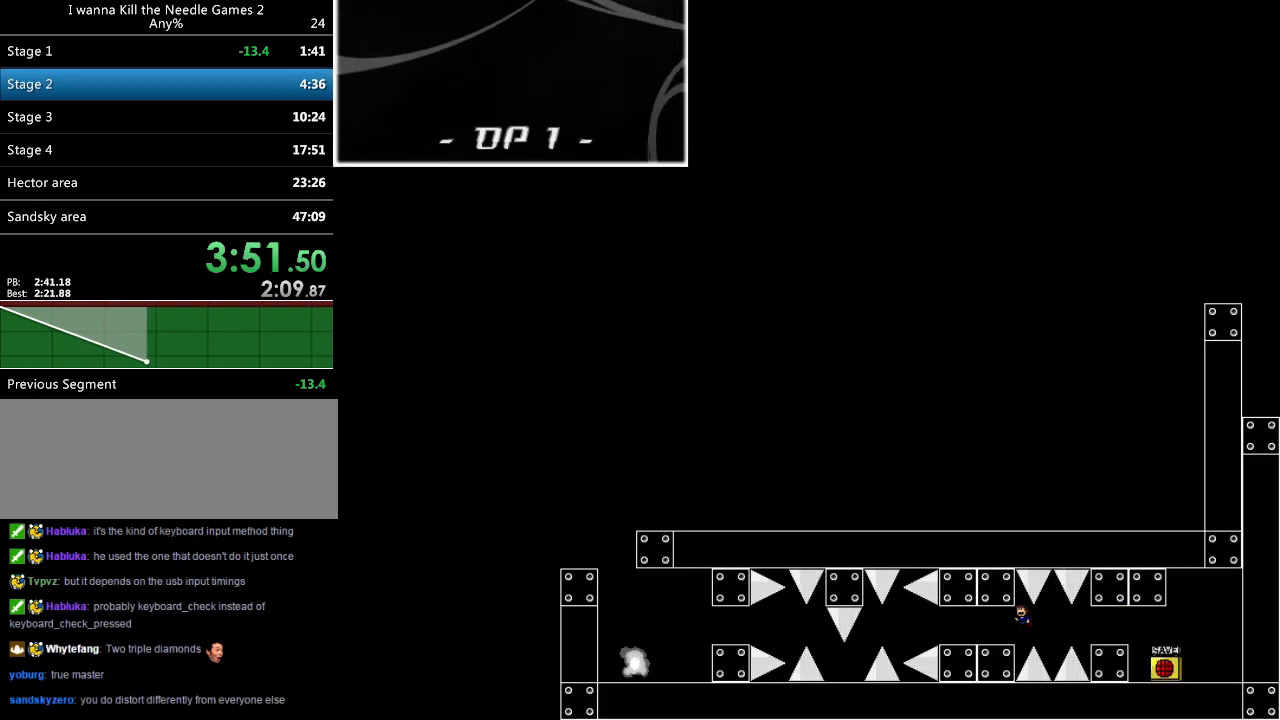
{"keys": ["left"], "events": [[220, "r", "down"], [280, "r", "up"], [460, "left", "up"], [500, "left", "down"]]}
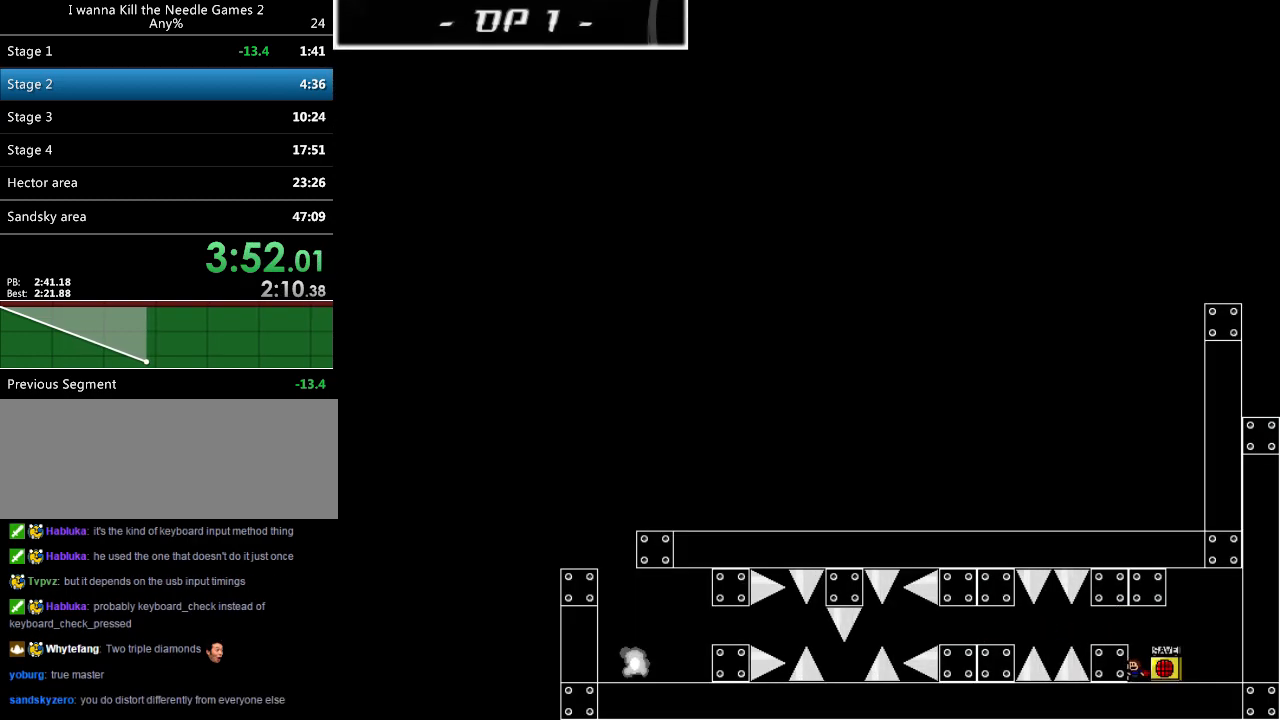
{"keys": ["left", "shift_l"], "events": [[100, "shift_l", "down"], [380, "left", "up"], [500, "left", "down"]]}
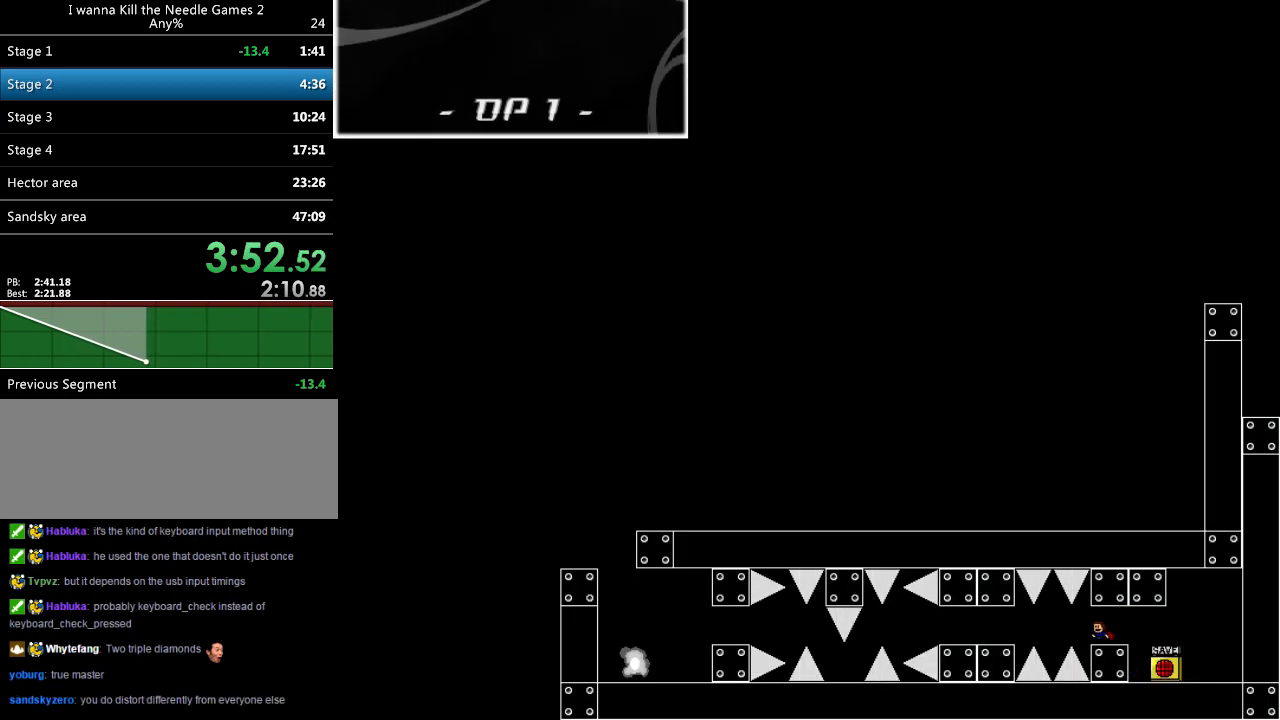
{"keys": ["left"], "events": [[20, "shift_l", "up"], [20, "shift_r", "down"], [60, "shift_r", "up"], [260, "left", "up"], [300, "left", "down"], [300, "shift_l", "down"], [320, "shift_l", "up"]]}
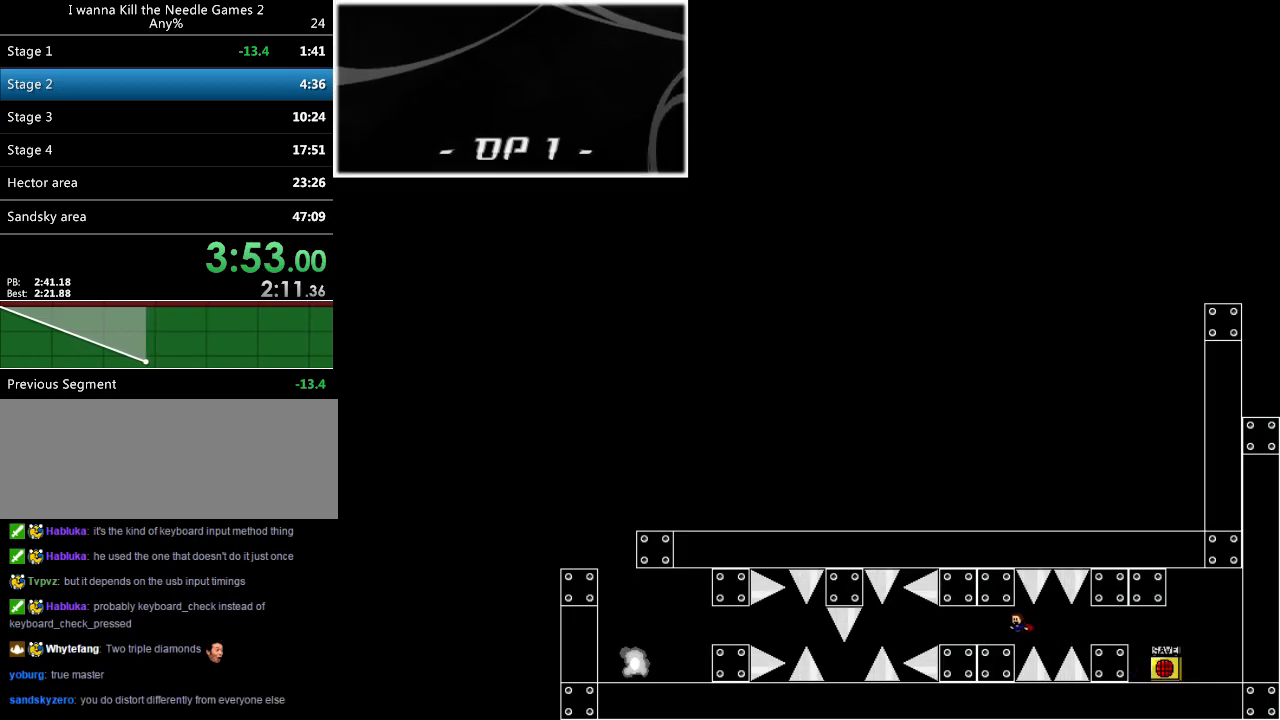
{"keys": ["shift_l"], "events": [[200, "shift_l", "down"], [280, "left", "up"]]}
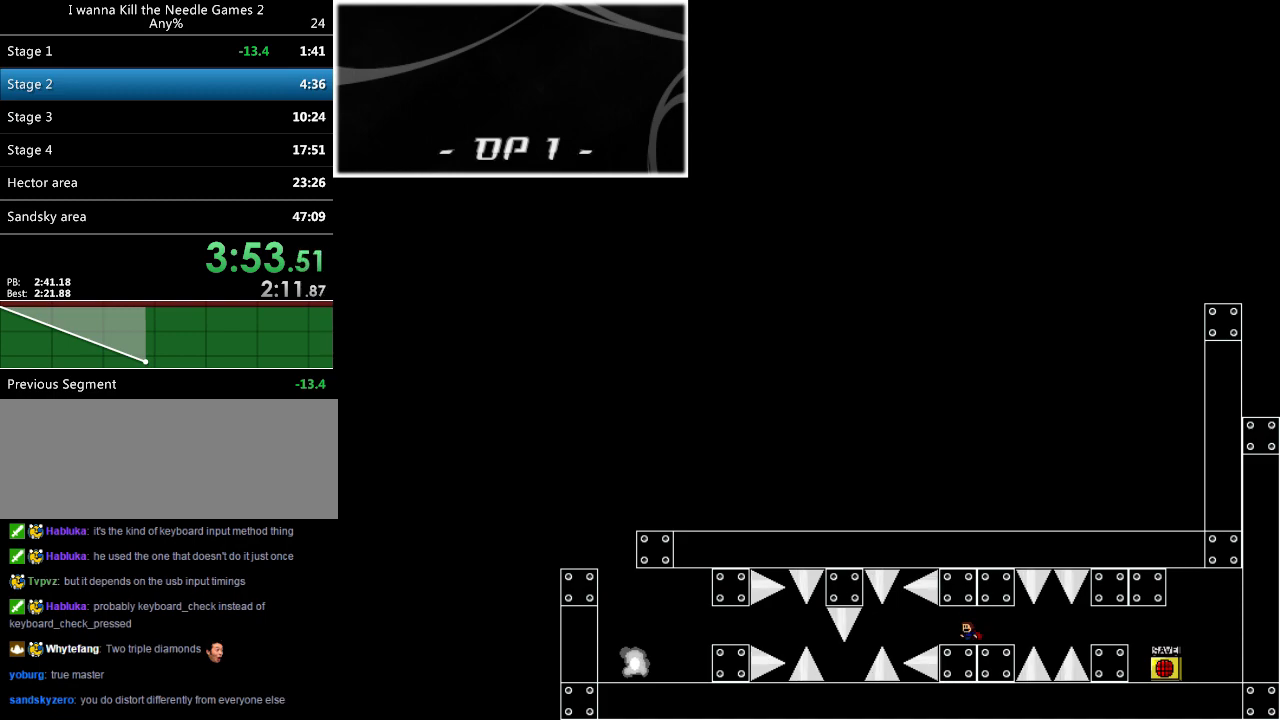
{"keys": ["shift_l"], "events": [[360, "left", "down"], [440, "left", "up"]]}
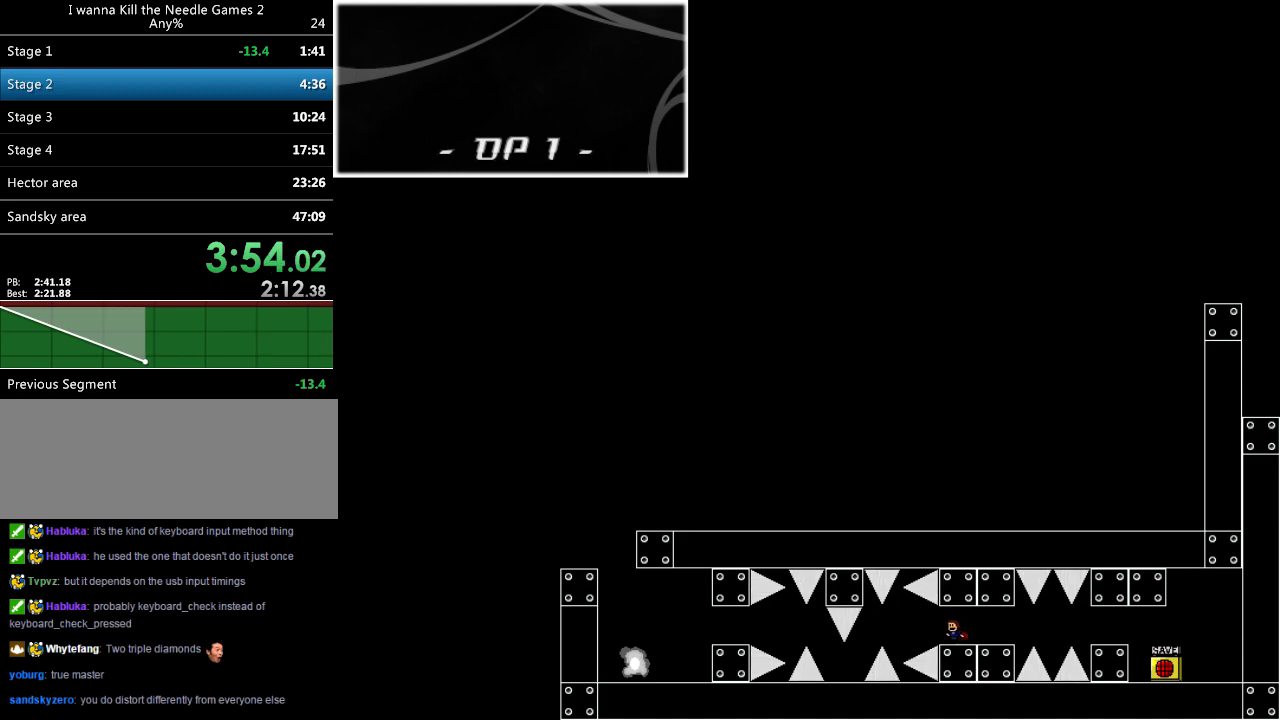
{"keys": ["shift_l"], "events": [[280, "left", "down"], [340, "left", "up"]]}
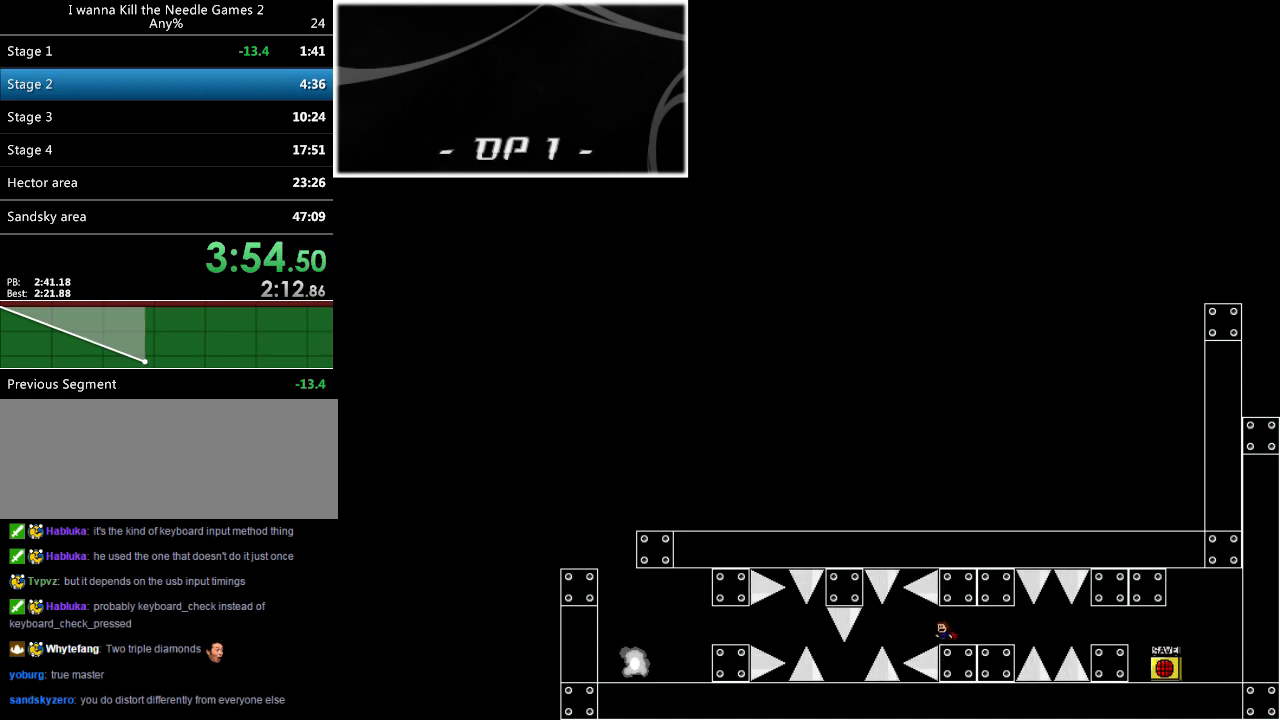
{"keys": ["left"], "events": [[180, "shift_l", "up"], [200, "left", "down"], [200, "shift_r", "down"], [220, "shift_r", "up"], [400, "left", "up"], [440, "left", "down"], [440, "shift_l", "down"], [480, "shift_l", "up"]]}
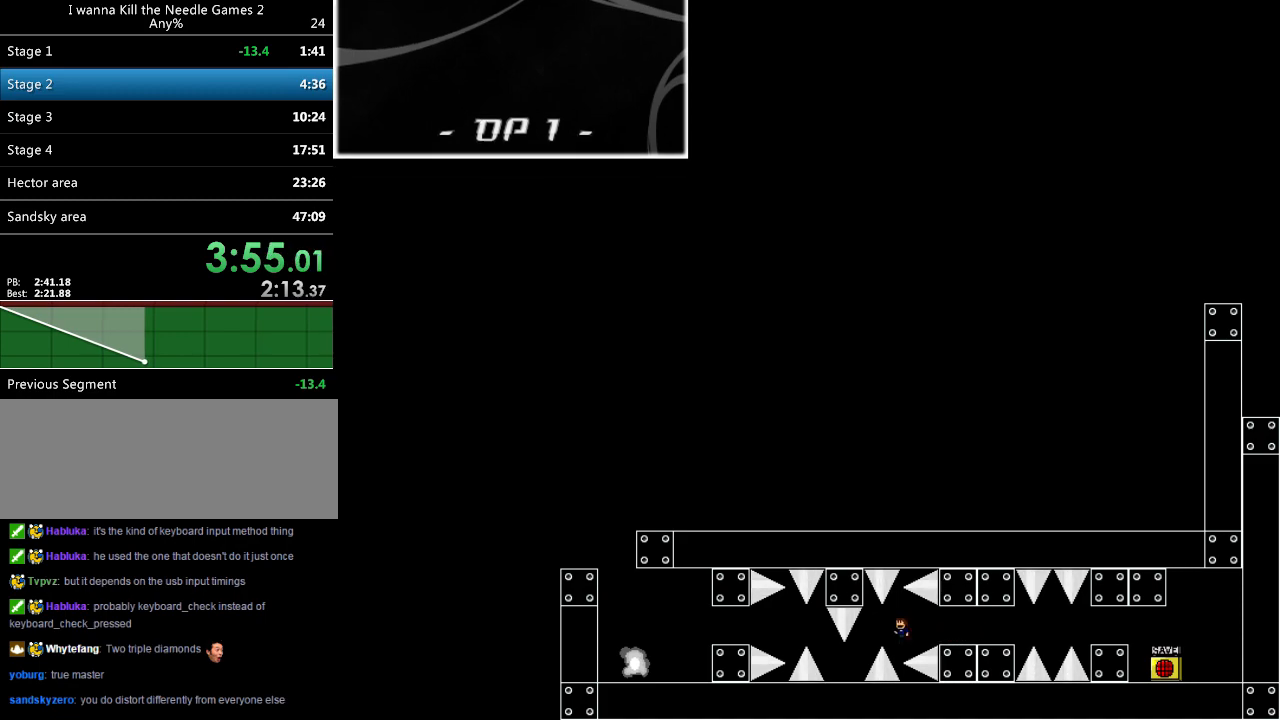
{"keys": [], "events": [[120, "left", "up"], [180, "left", "down"], [420, "left", "up"]]}
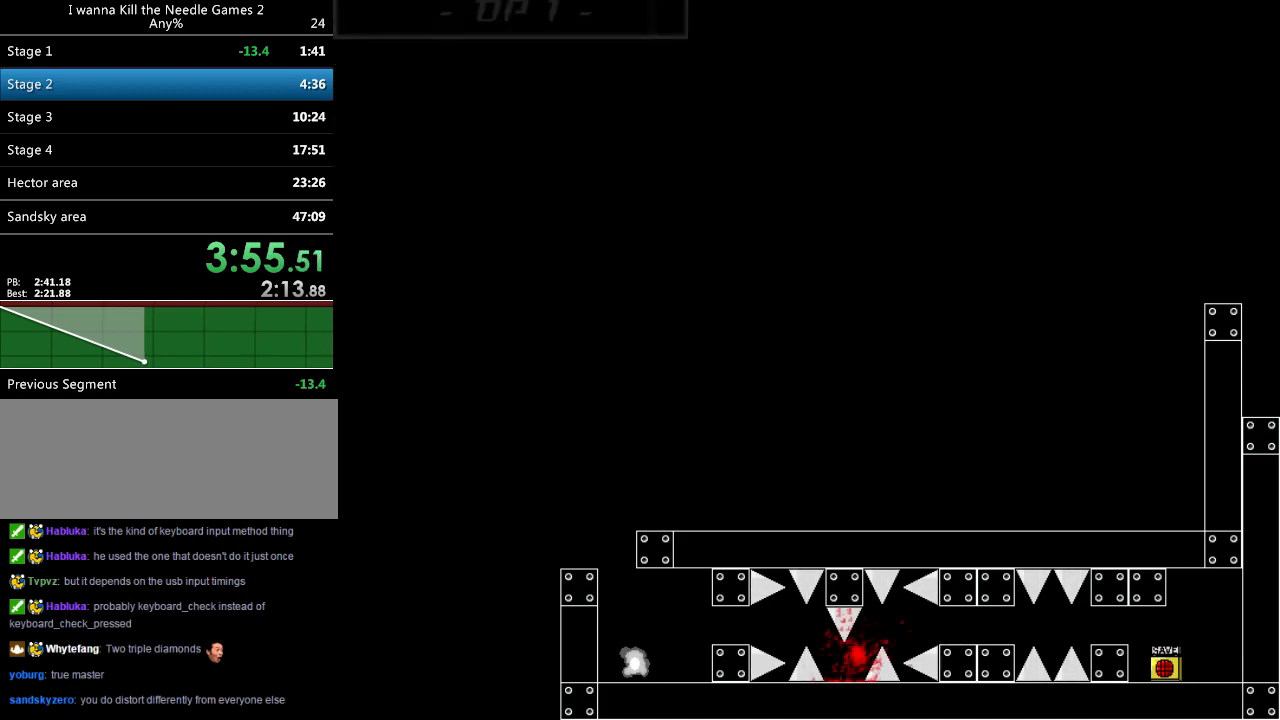
{"keys": ["left", "shift_l"], "events": [[200, "left", "down"], [200, "r", "down"], [280, "r", "up"], [400, "shift_l", "down"]]}
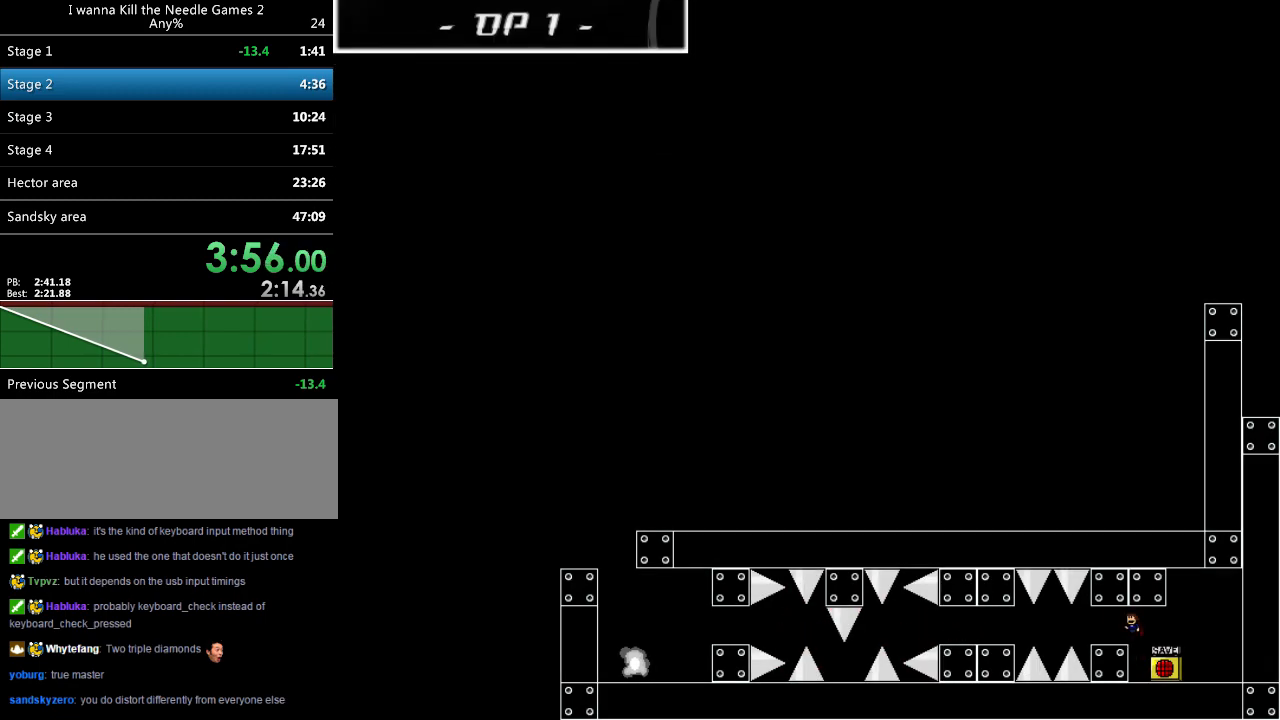
{"keys": ["shift_l"], "events": [[220, "left", "up"]]}
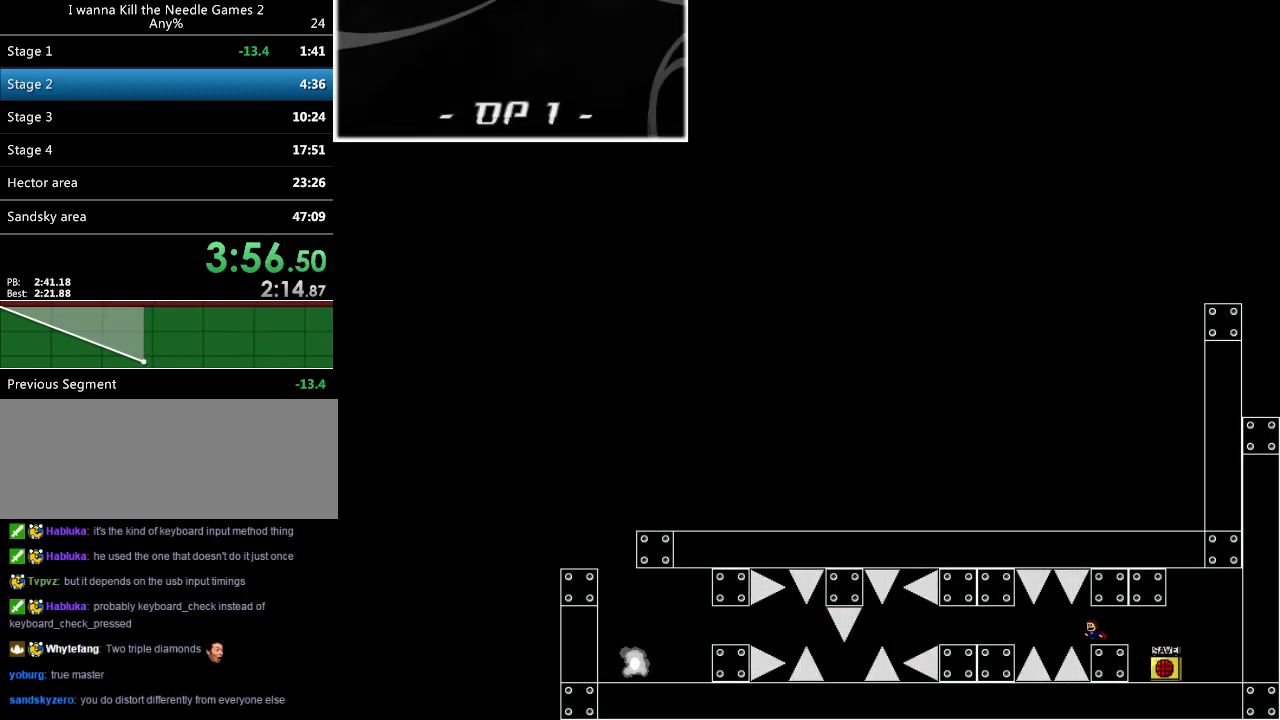
{"keys": ["left", "shift_l"], "events": [[200, "left", "down"], [200, "shift_l", "up"], [200, "shift_r", "down"], [260, "shift_r", "up"], [380, "left", "up"], [460, "left", "down"], [500, "shift_l", "down"]]}
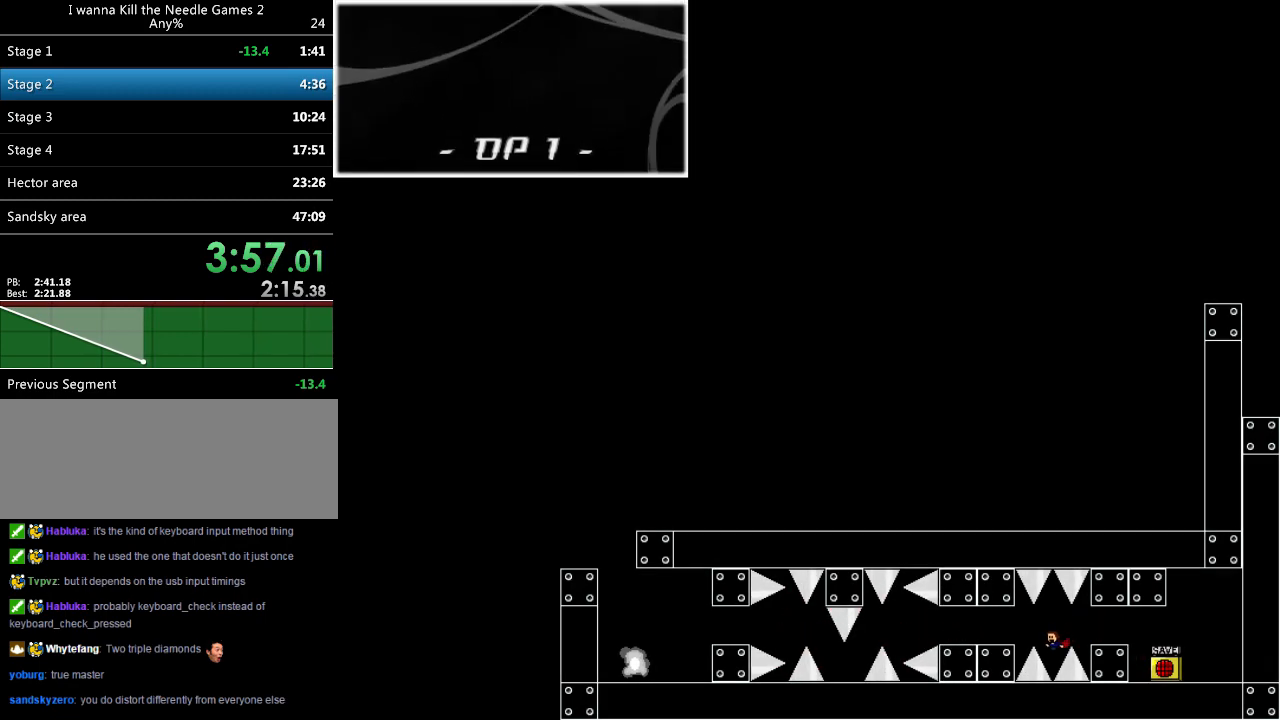
{"keys": ["left", "shift_l"], "events": [[20, "shift_l", "up"], [340, "shift_l", "down"]]}
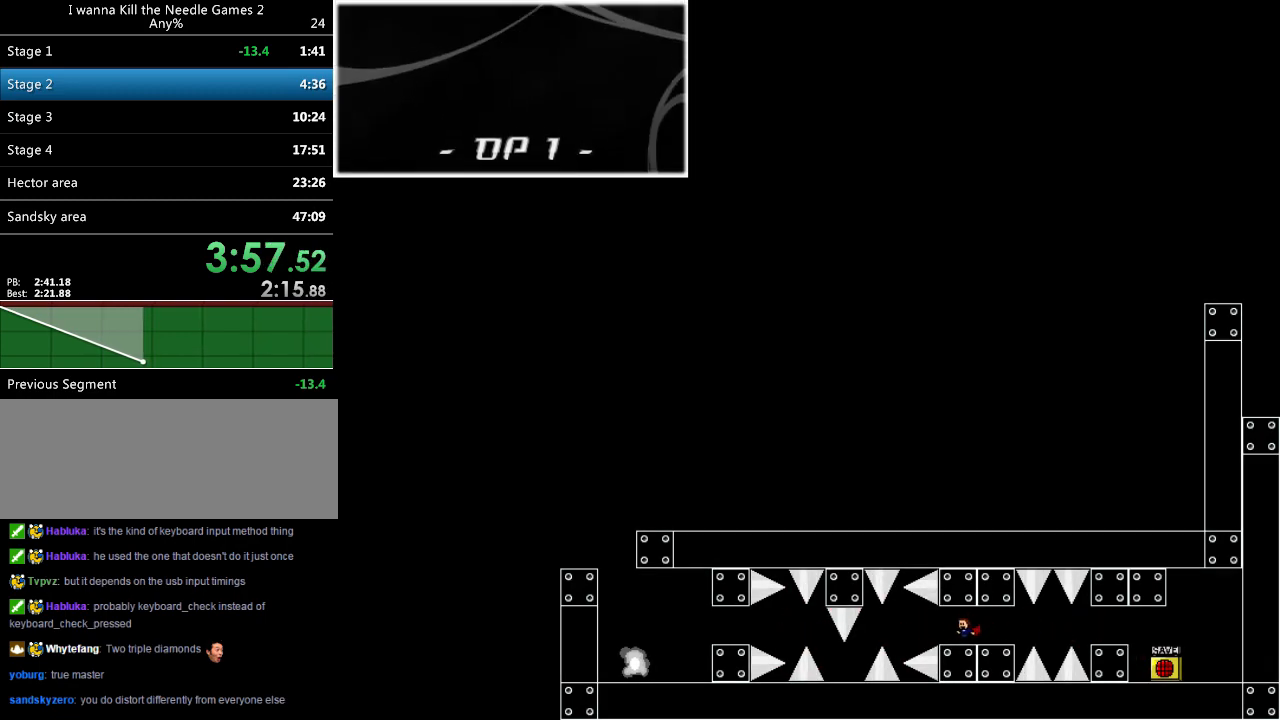
{"keys": ["left"], "events": [[80, "left", "up"], [300, "left", "down"], [300, "shift_l", "up"], [300, "shift_r", "down"], [360, "shift_r", "up"]]}
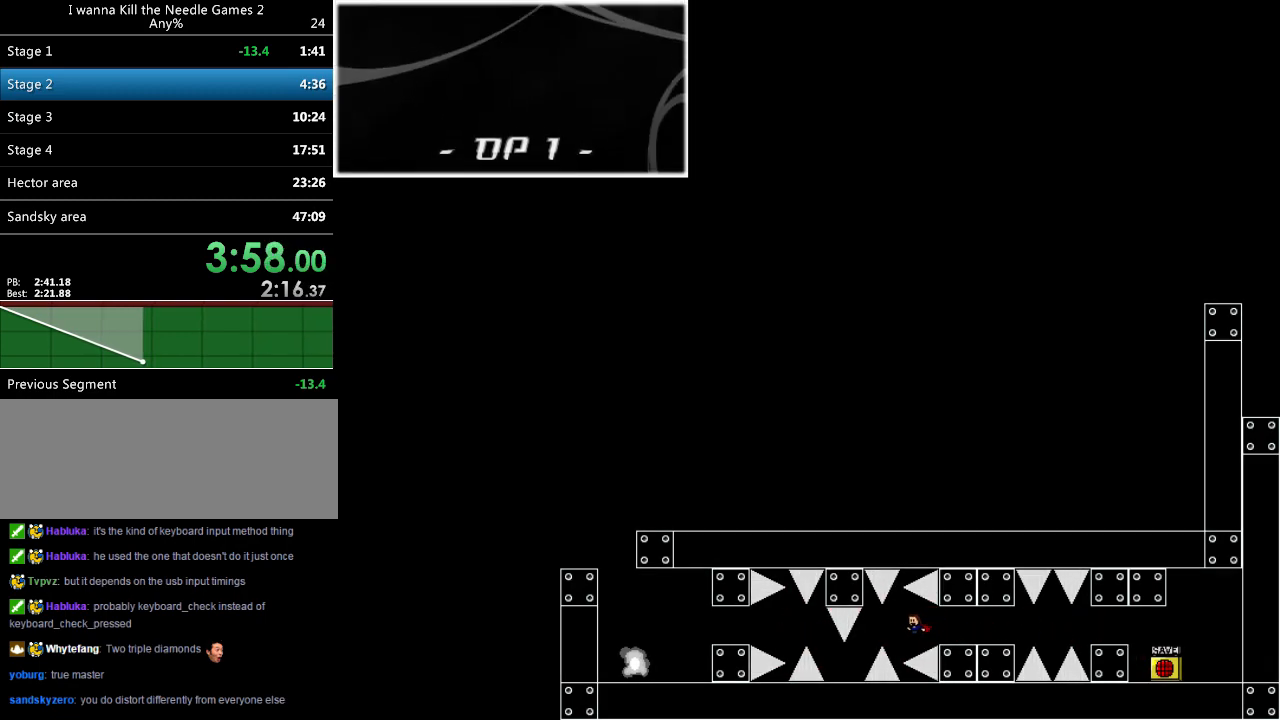
{"keys": ["left"], "events": [[20, "left", "up"], [80, "left", "down"], [80, "shift_l", "down"], [100, "shift_l", "up"], [220, "left", "up"], [320, "left", "down"]]}